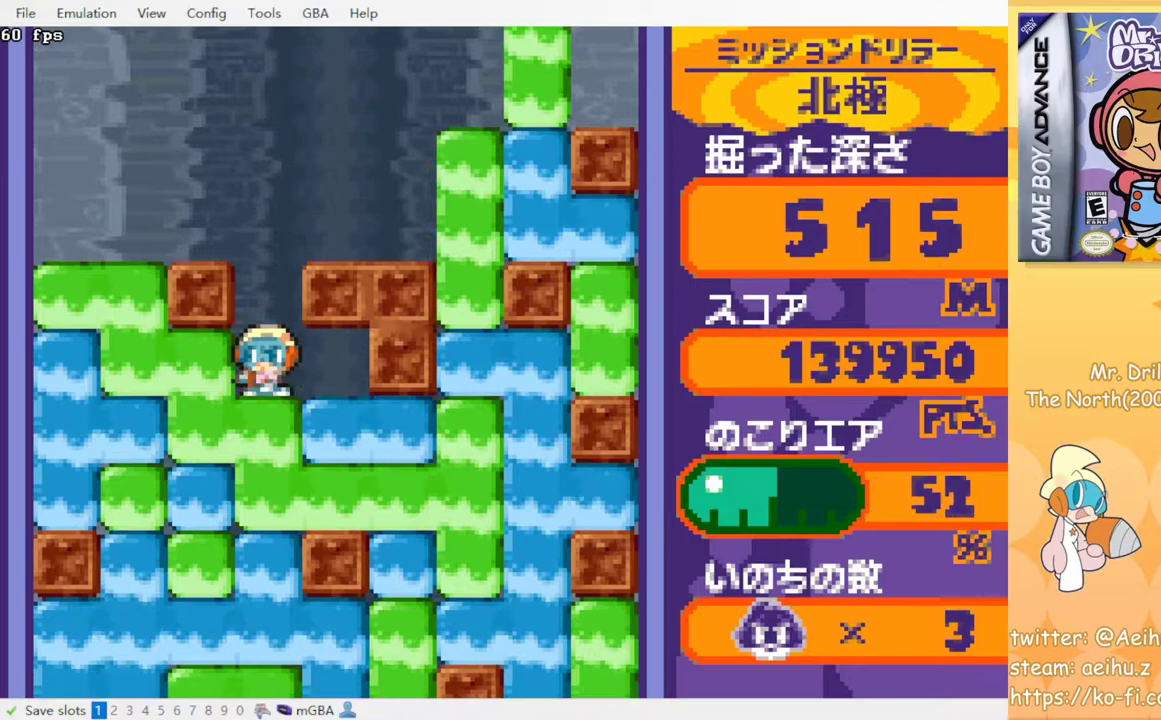
Gameplay with a controller (PlayStation layout); each line is a JSON object with the inputs held at the frame after it. "events" lists button and stick changes between this image and that frame as [ms after this image, input, new state], when the widget could be followed in between. Not read: DPAD_DOWN L3 R3 left_stick right_stick.
{"buttons": [], "events": [[150, "DPAD_RIGHT", "up"], [233, "CROSS", "down"], [250, "SQUARE", "down"], [383, "CROSS", "up"], [383, "SQUARE", "up"]]}
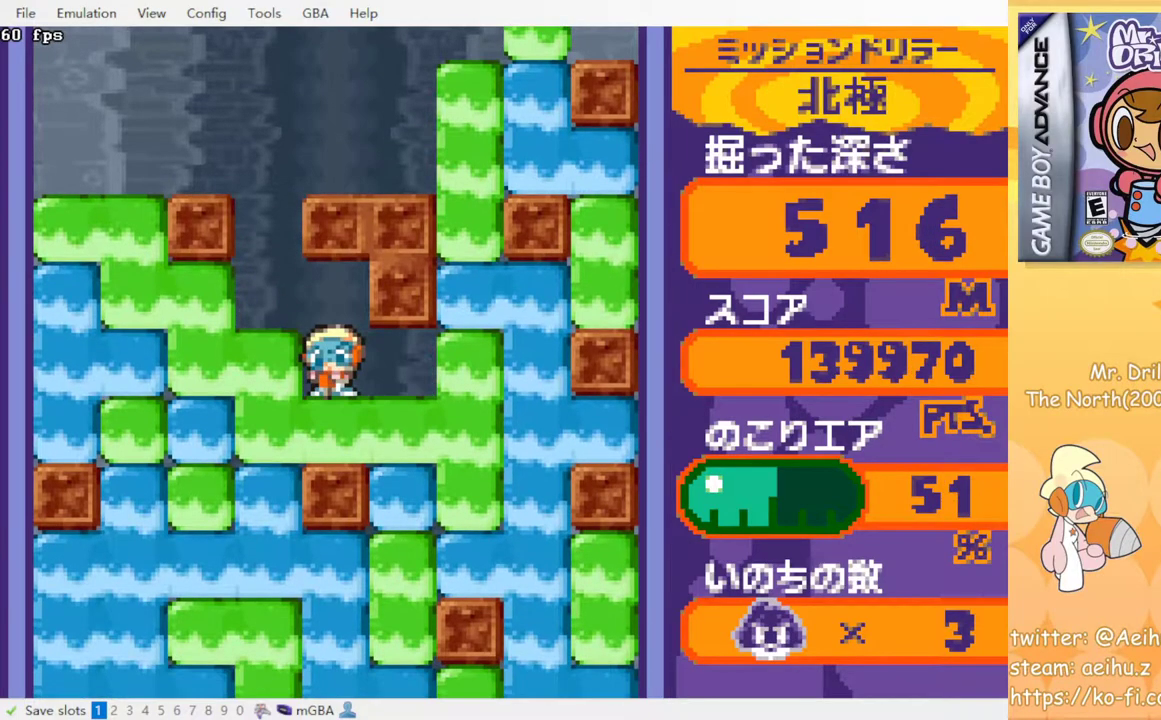
{"buttons": ["DPAD_LEFT"], "events": [[100, "CROSS", "down"], [100, "SQUARE", "down"], [233, "CROSS", "up"], [233, "SQUARE", "up"], [350, "DPAD_LEFT", "down"]]}
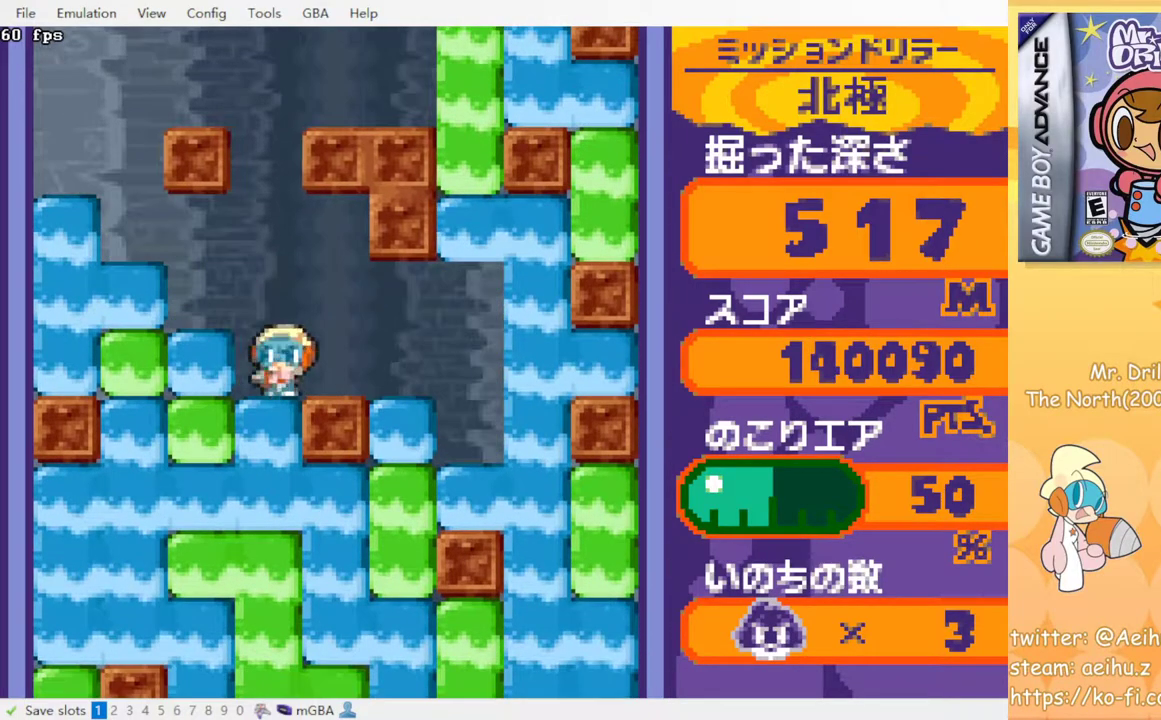
{"buttons": [], "events": [[17, "DPAD_LEFT", "up"], [83, "CROSS", "down"], [100, "SQUARE", "down"], [217, "CROSS", "up"], [233, "SQUARE", "up"]]}
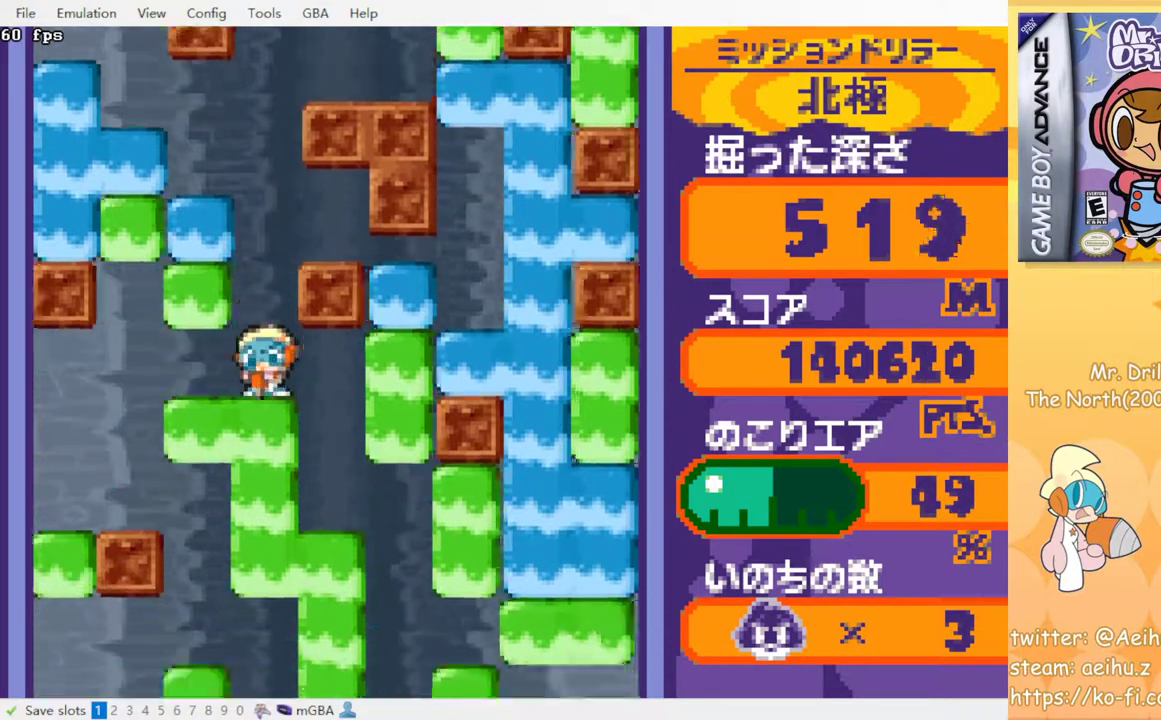
{"buttons": [], "events": []}
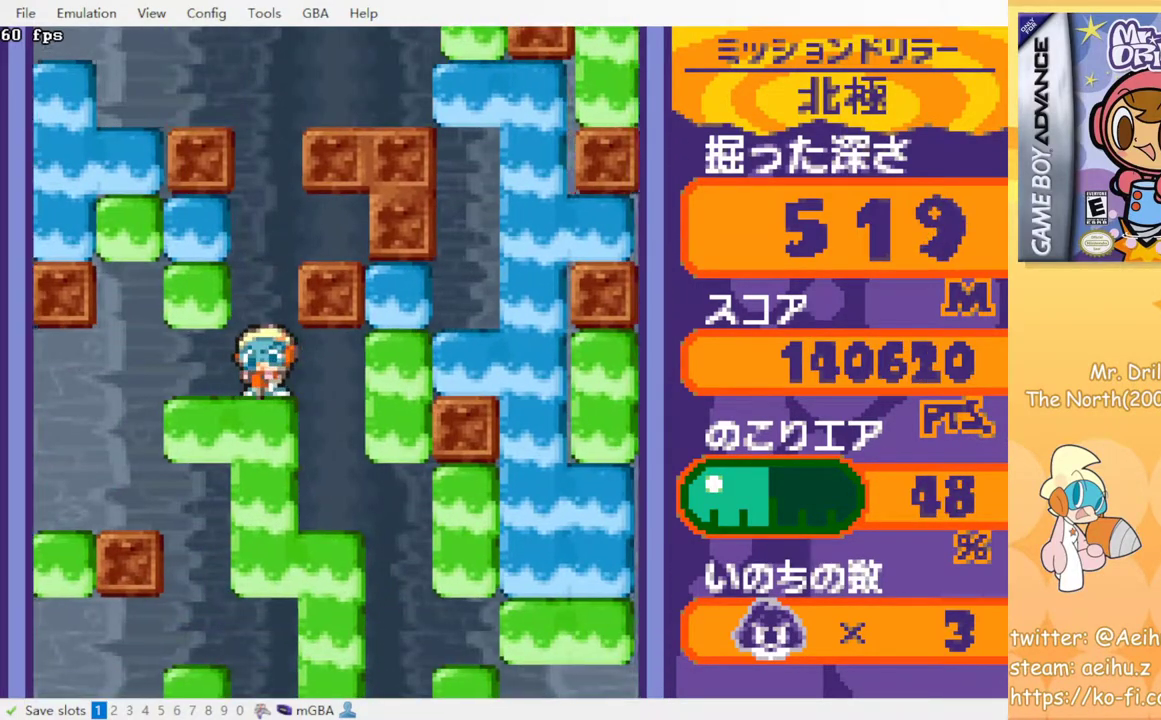
{"buttons": [], "events": []}
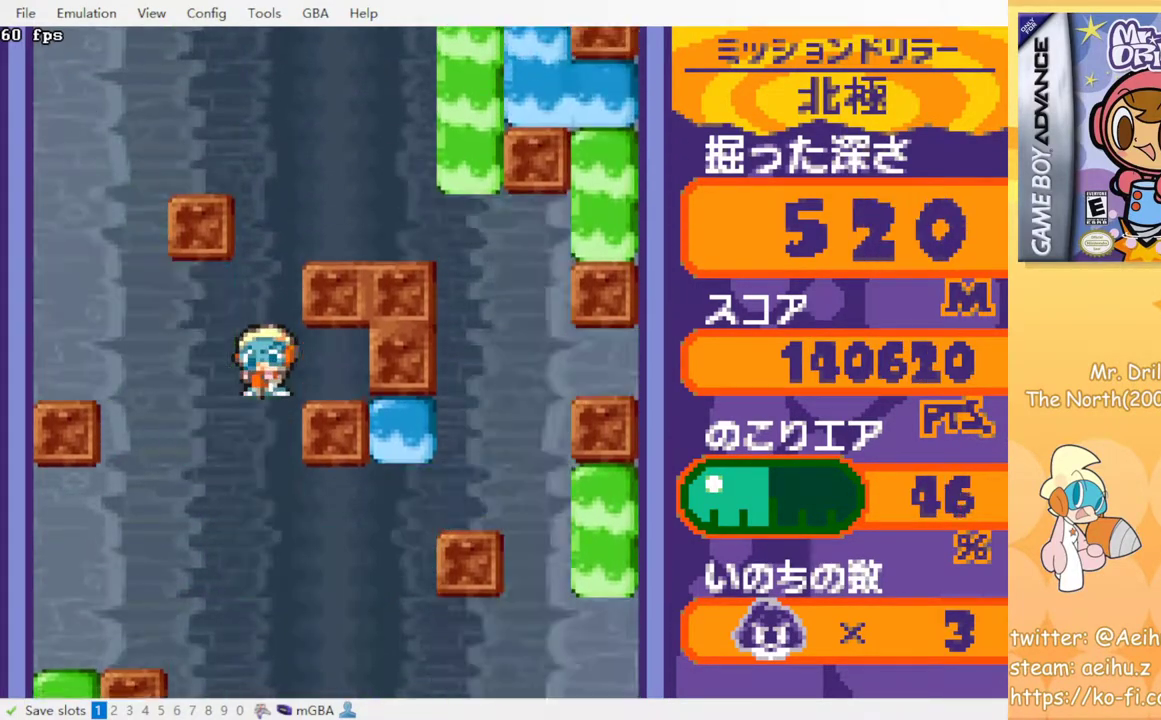
{"buttons": [], "events": []}
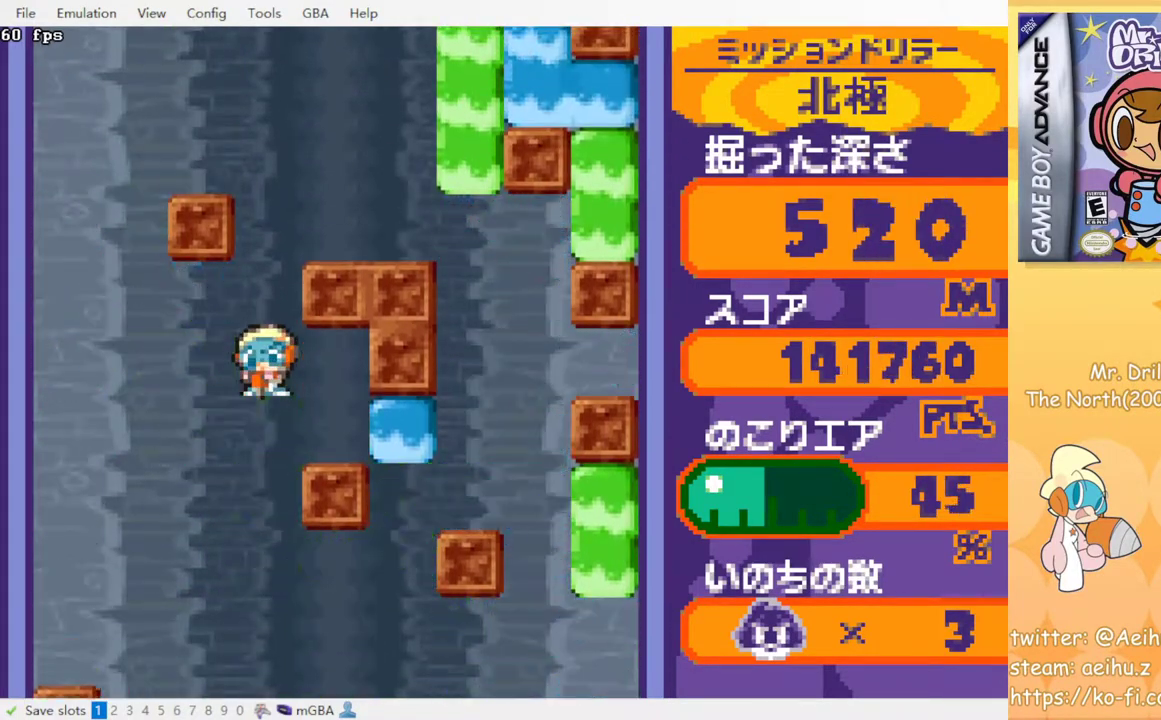
{"buttons": [], "events": []}
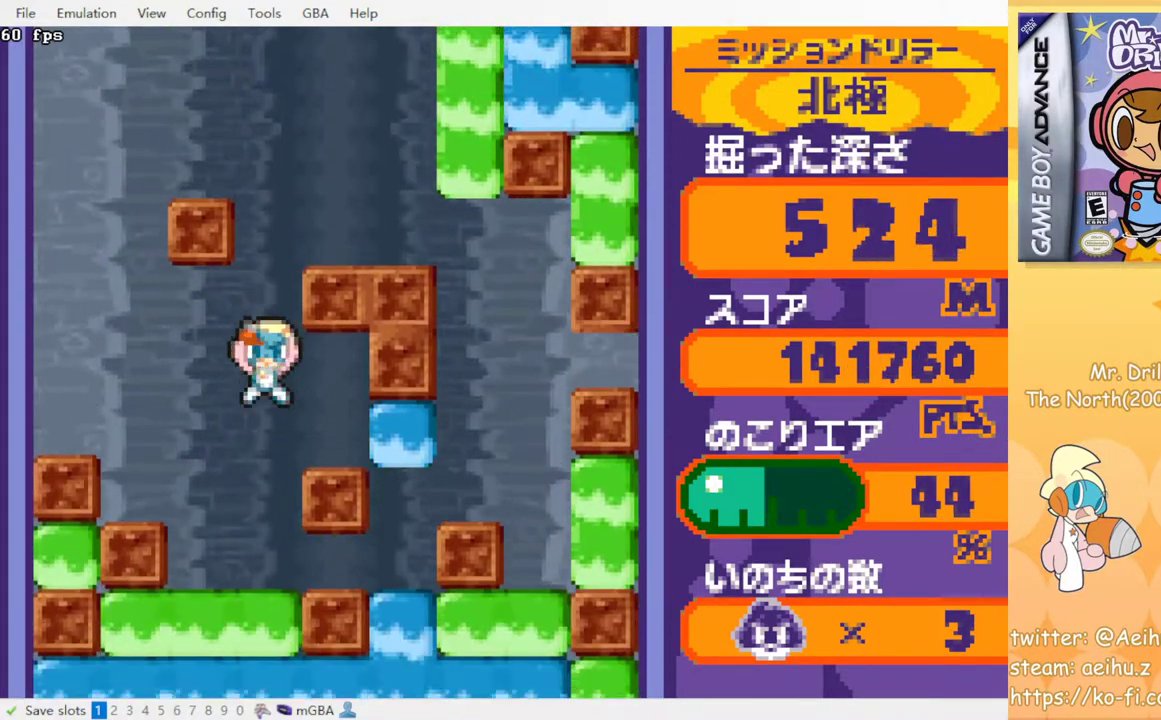
{"buttons": [], "events": []}
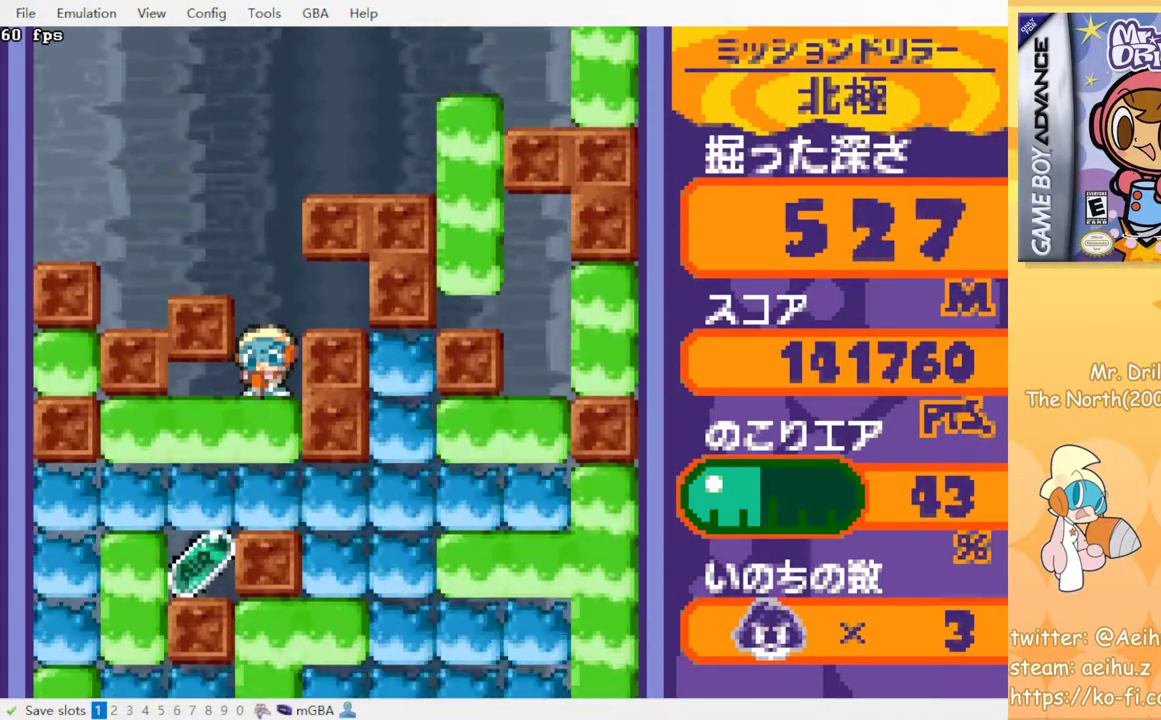
{"buttons": [], "events": []}
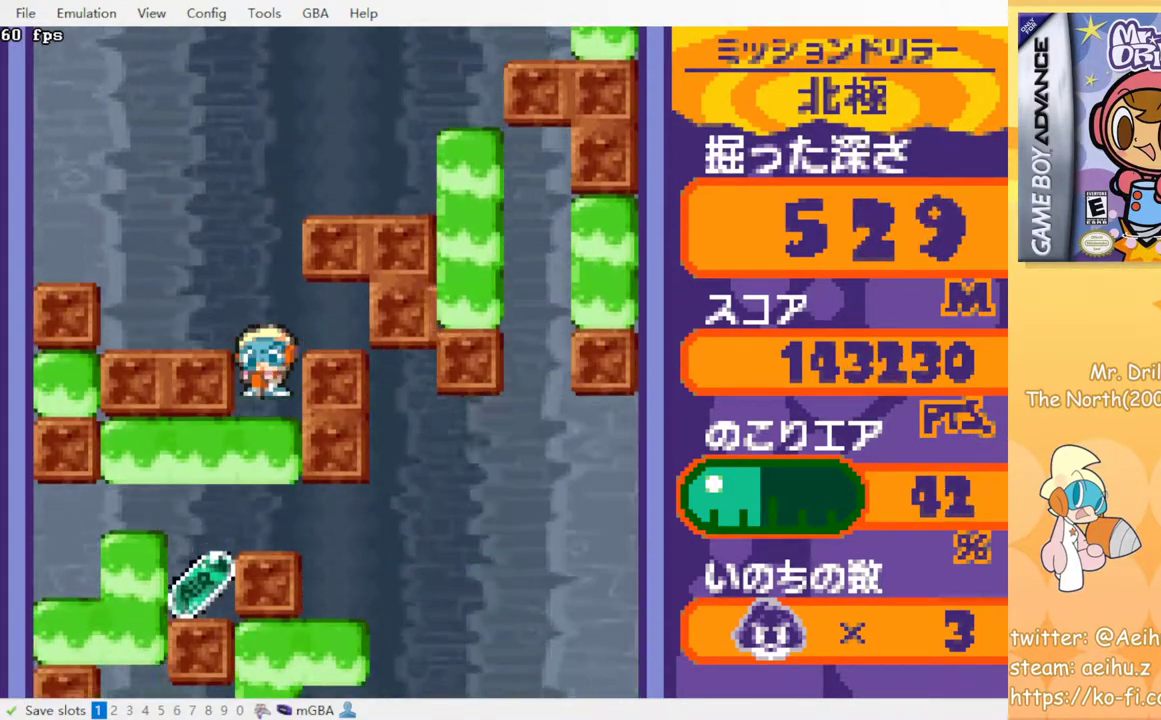
{"buttons": [], "events": []}
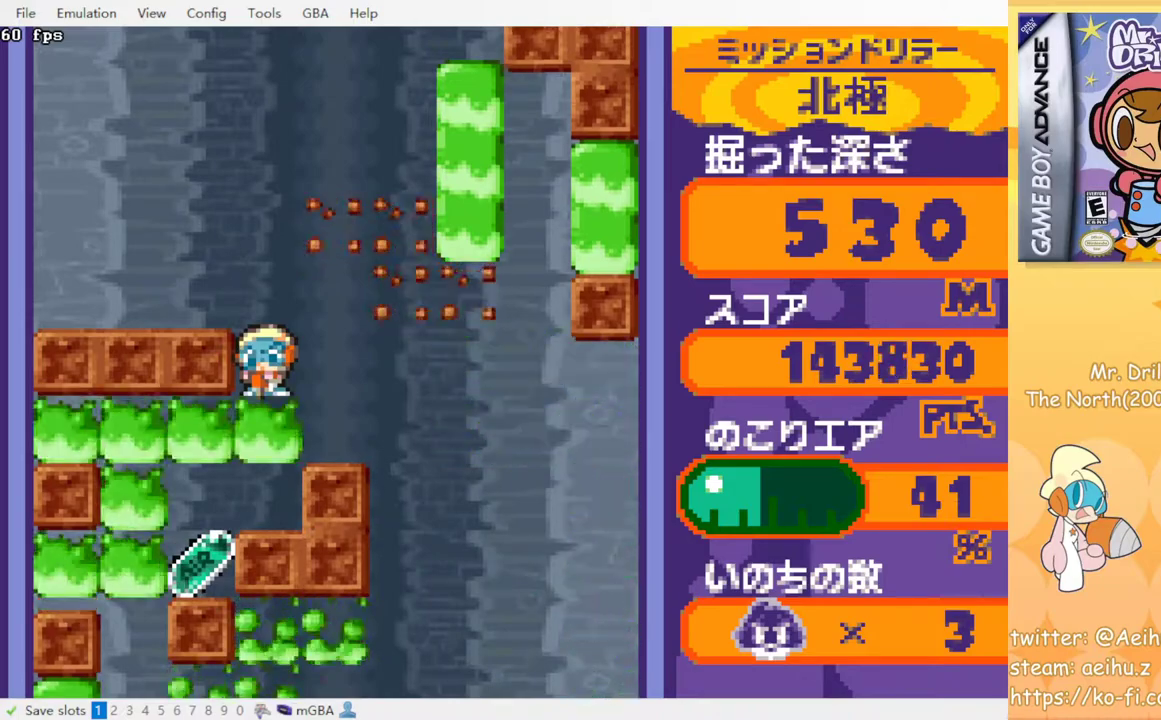
{"buttons": [], "events": []}
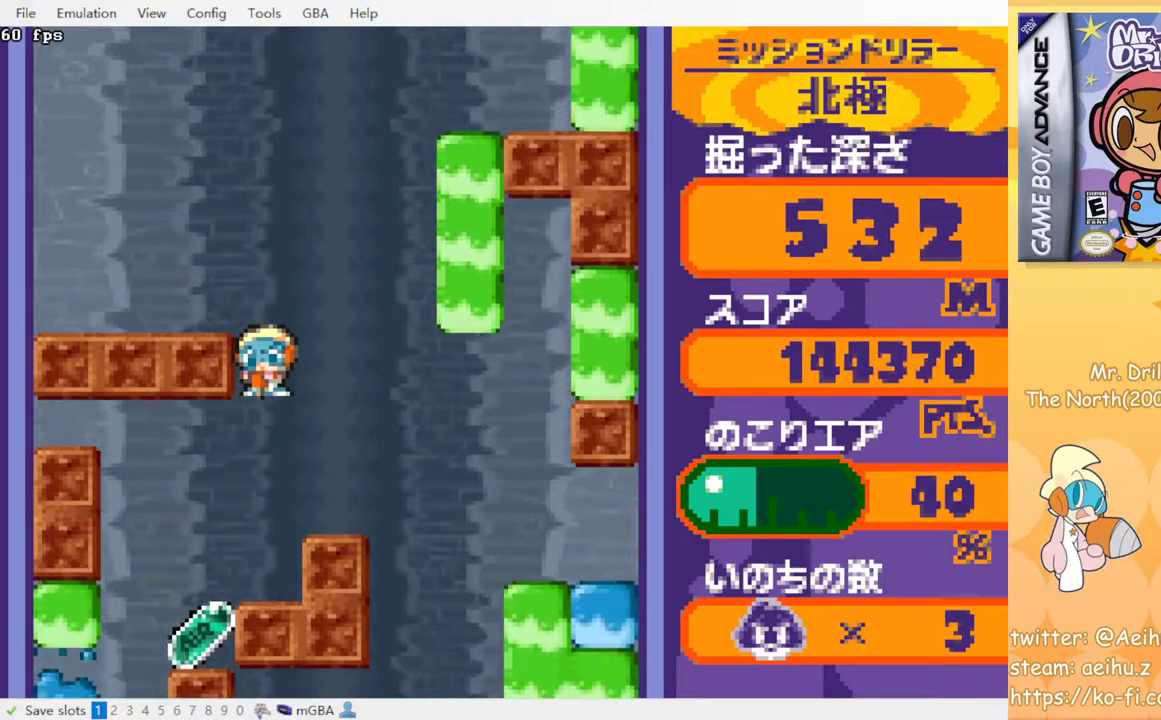
{"buttons": [], "events": []}
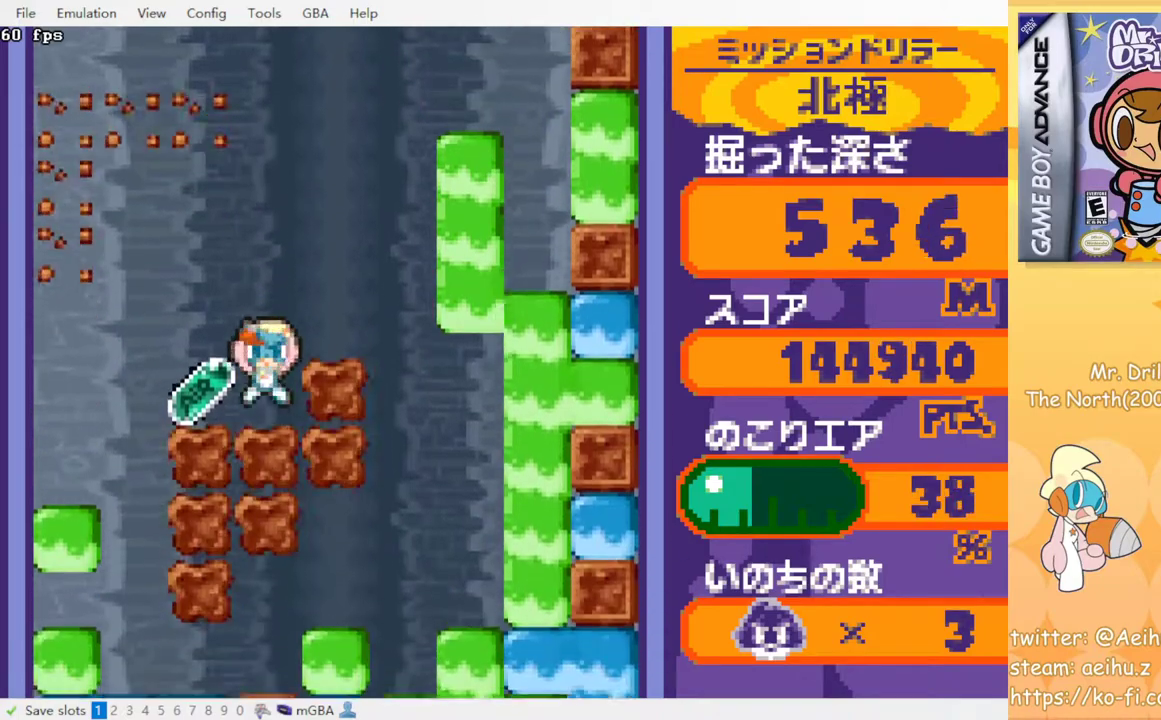
{"buttons": [], "events": []}
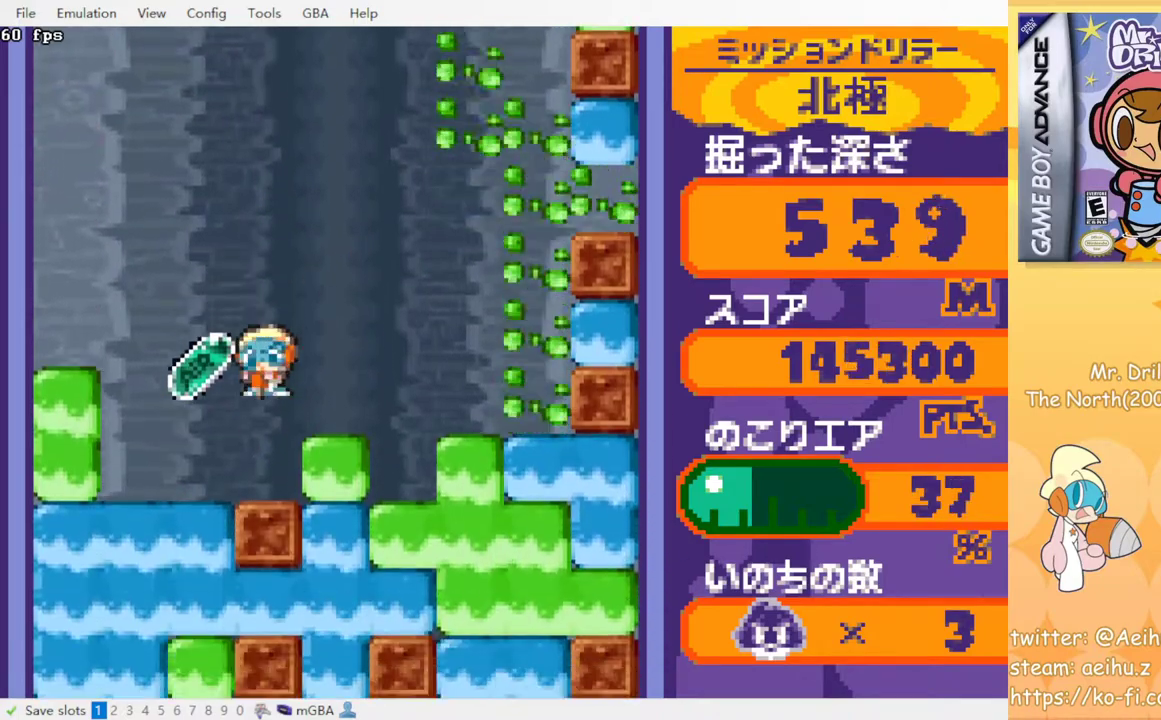
{"buttons": ["DPAD_RIGHT"], "events": [[267, "DPAD_LEFT", "down"], [433, "DPAD_LEFT", "up"], [483, "DPAD_RIGHT", "down"]]}
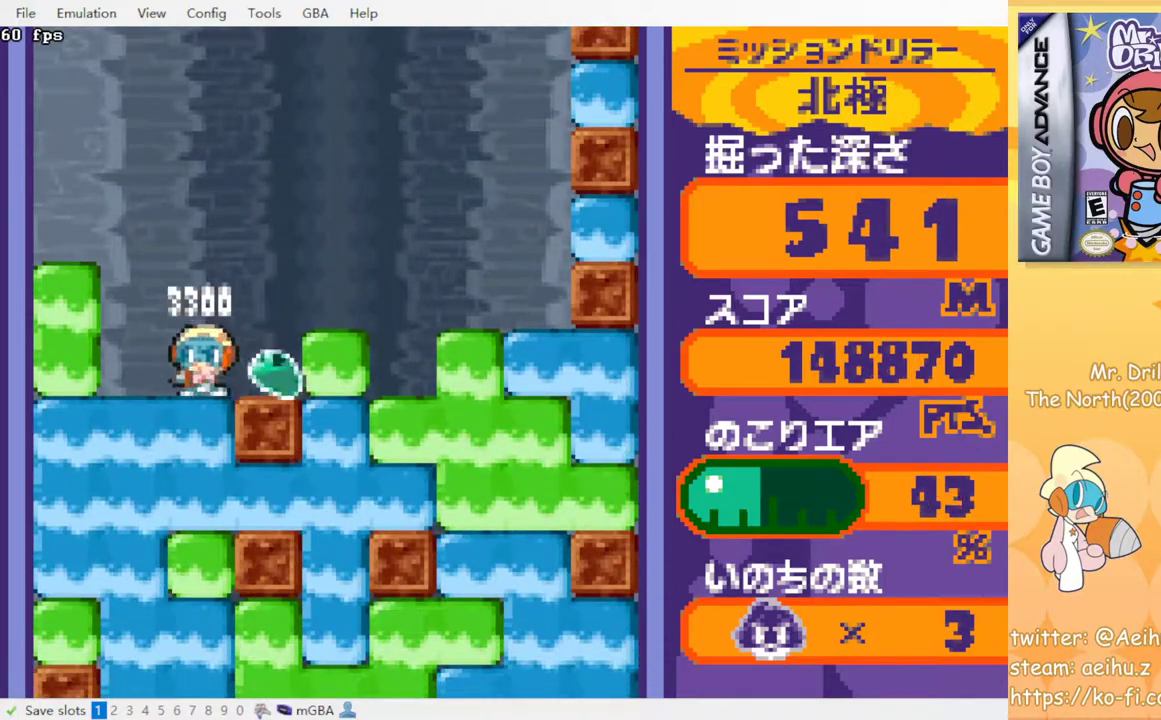
{"buttons": [], "events": [[183, "CROSS", "down"], [183, "SQUARE", "down"], [333, "CROSS", "up"], [333, "SQUARE", "up"], [483, "DPAD_RIGHT", "up"]]}
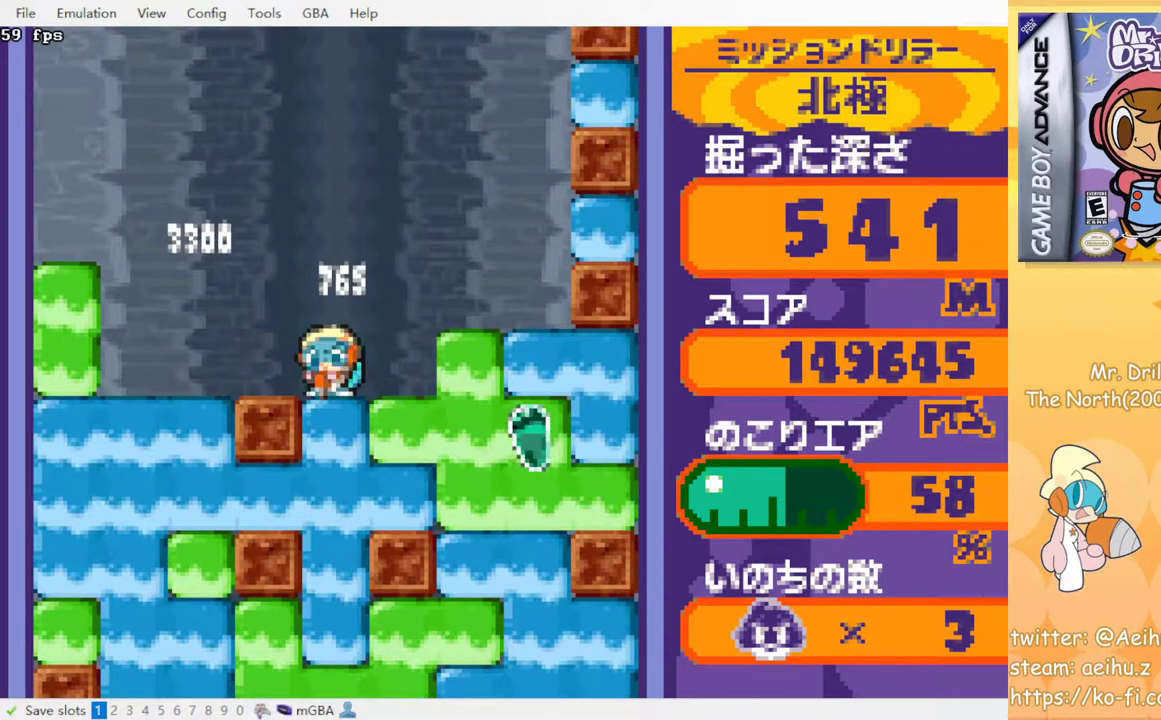
{"buttons": [], "events": [[17, "CROSS", "down"], [33, "SQUARE", "down"], [150, "CROSS", "up"], [150, "SQUARE", "up"]]}